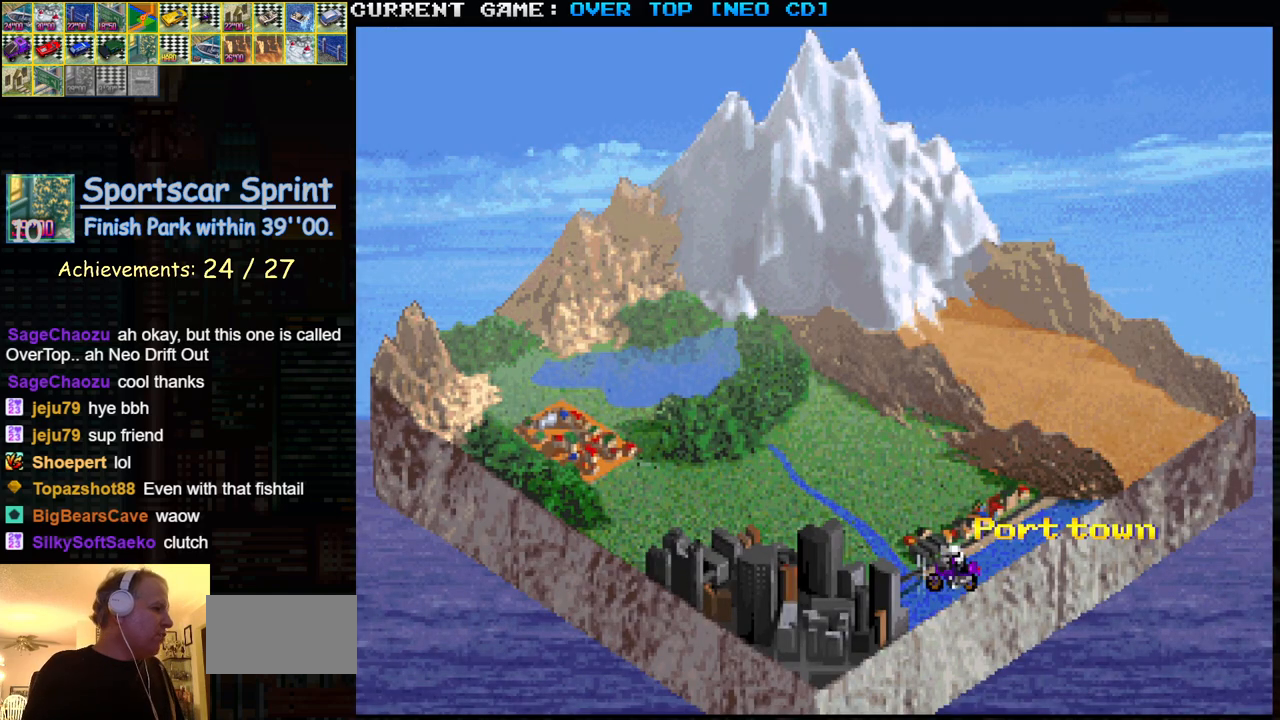
Gameplay with a controller (arcade stick); each line is a JSON object with the inputs held at the frame after it. "events" lists button and stick changes between this image and that frame as [ms after this image, input, new state], when the widget could be followed in between. Not read: L3 R3.
{"buttons": [], "left_stick": "center", "events": [[367, "SQUARE", "down"], [450, "SQUARE", "up"]]}
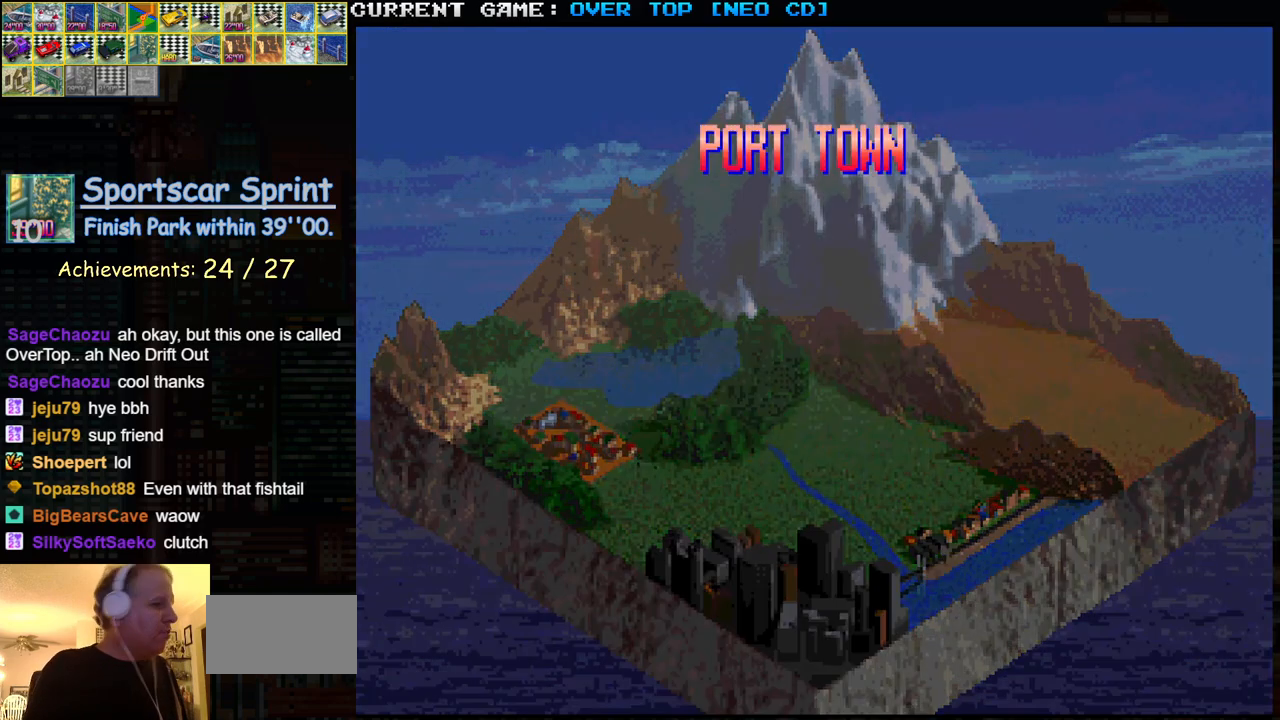
{"buttons": [], "left_stick": "center", "events": [[150, "SQUARE", "down"], [200, "SQUARE", "up"]]}
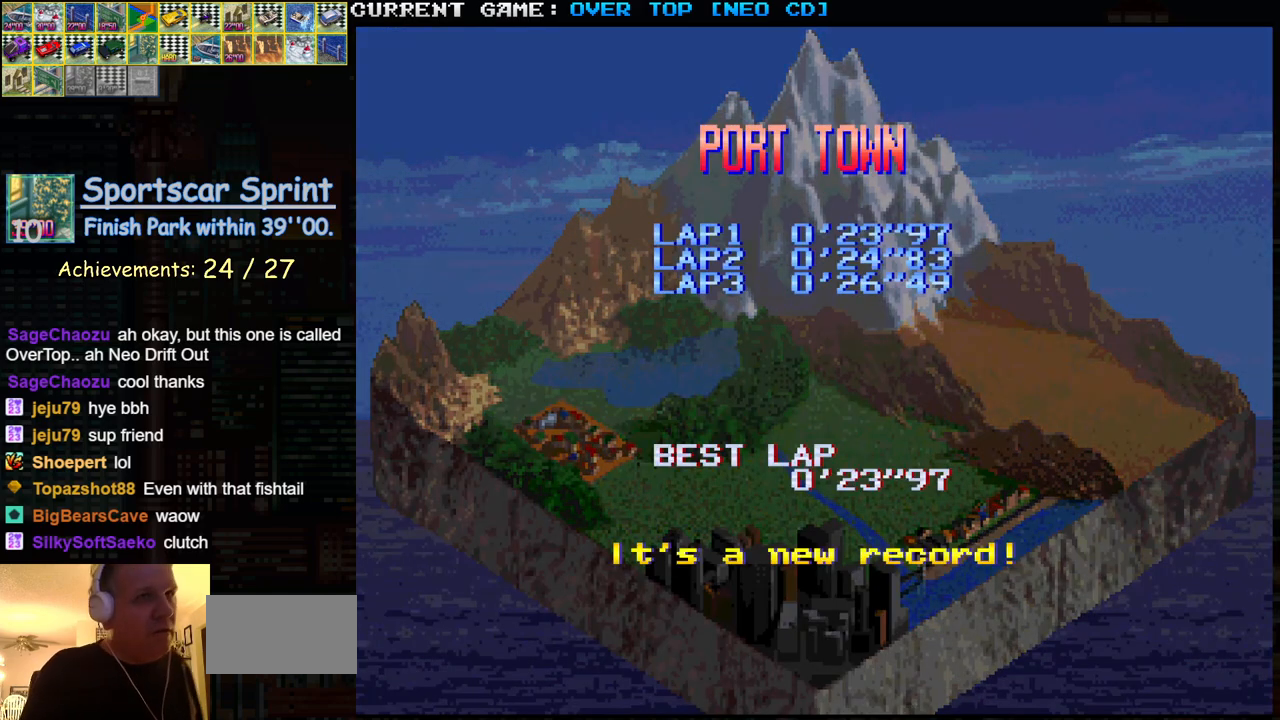
{"buttons": ["SQUARE"], "left_stick": "center", "events": [[450, "SQUARE", "down"]]}
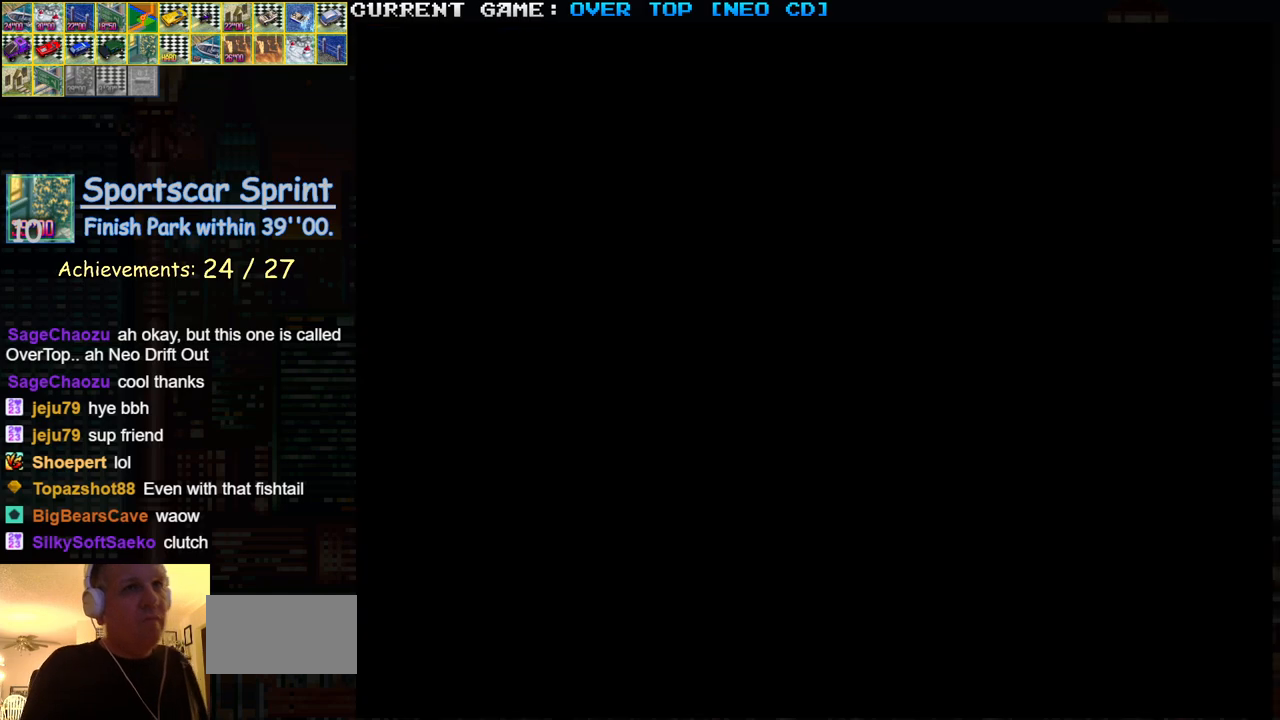
{"buttons": [], "left_stick": "center", "events": [[50, "SQUARE", "up"]]}
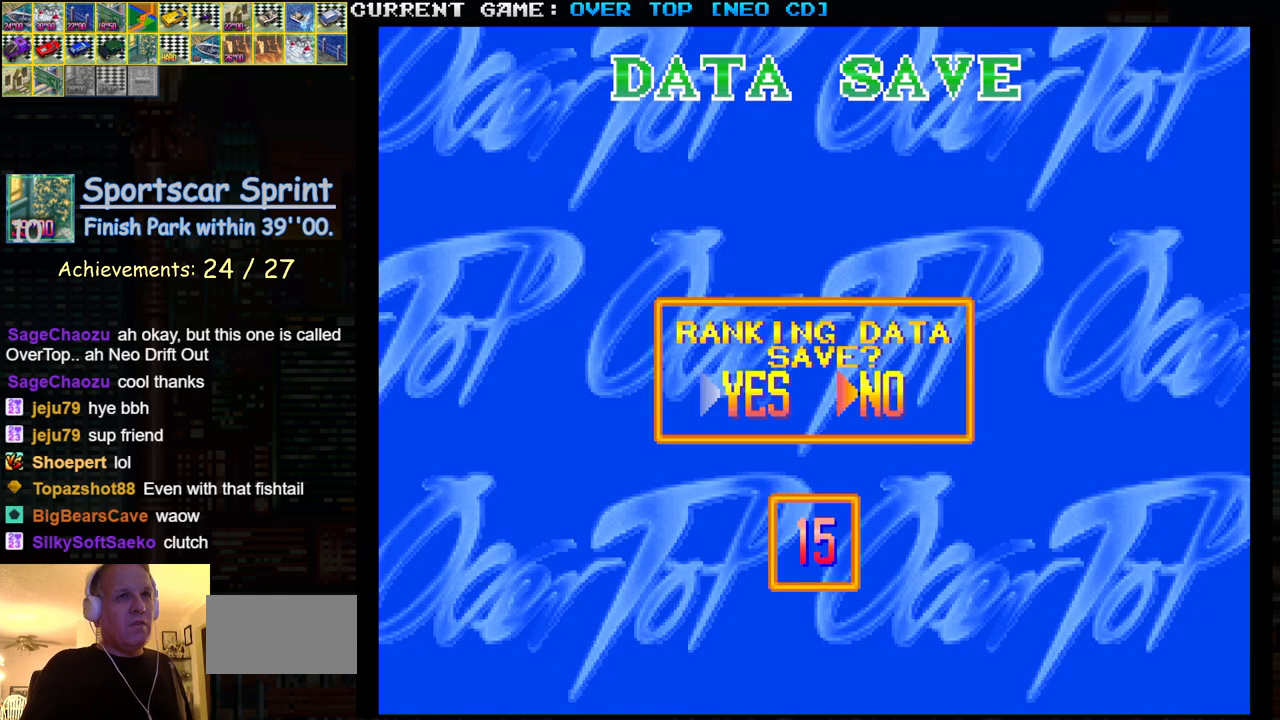
{"buttons": [], "left_stick": "center", "events": []}
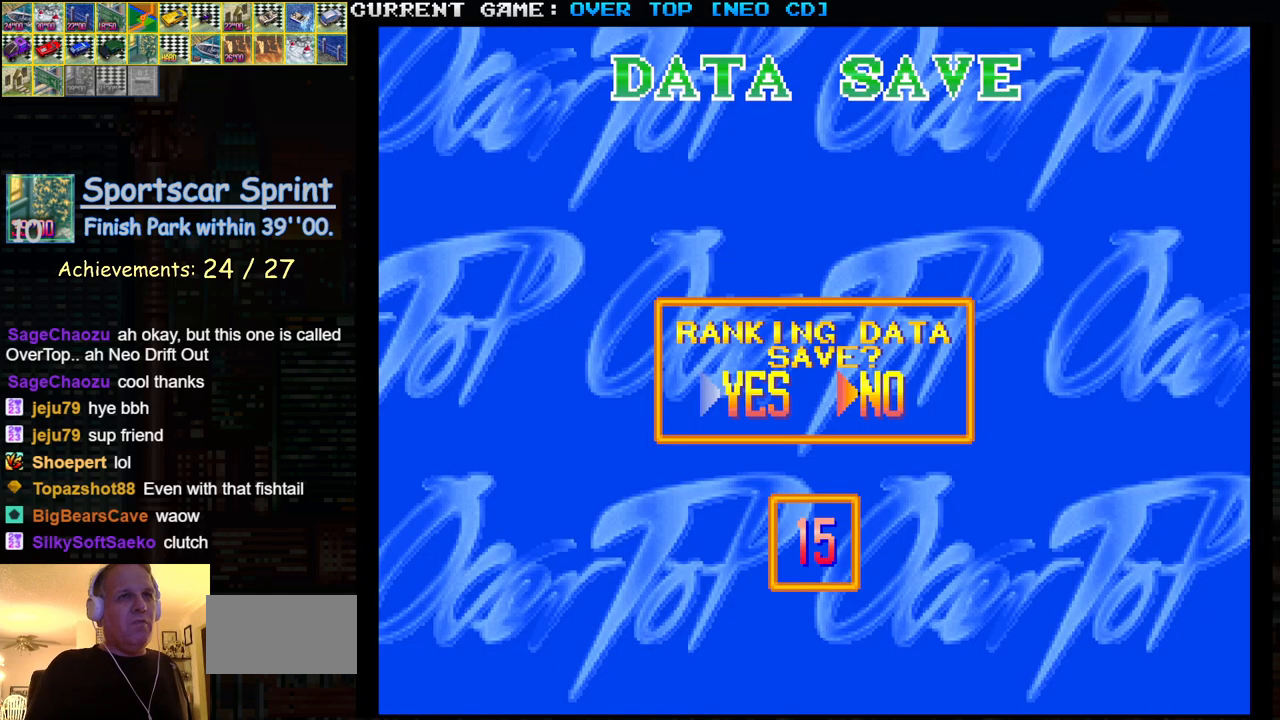
{"buttons": ["SQUARE"], "left_stick": "center", "events": [[100, "left_stick", "left"], [217, "left_stick", "center"], [433, "SQUARE", "down"]]}
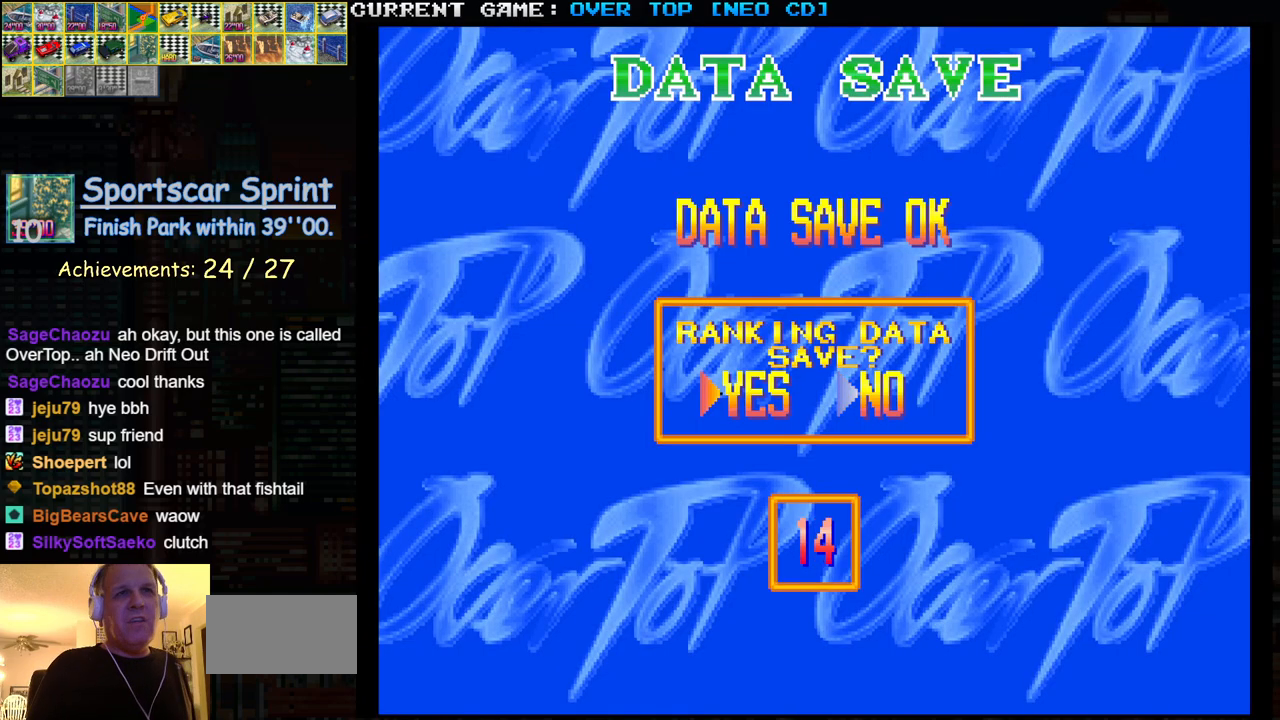
{"buttons": [], "left_stick": "center", "events": [[33, "SQUARE", "up"]]}